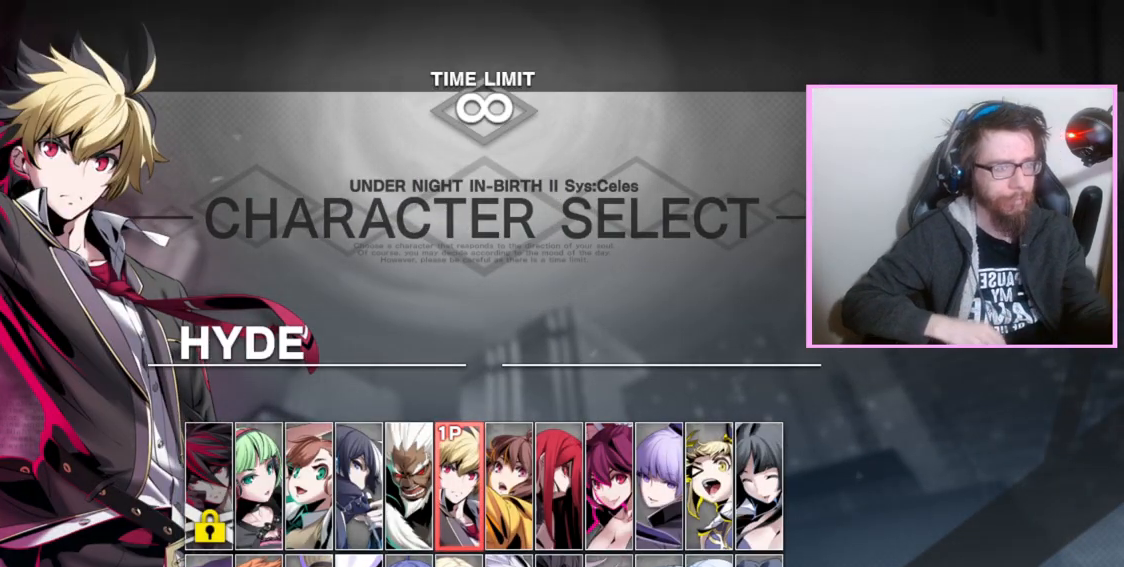
Gameplay with a controller (arcade stick); each line is a JSON object with the inputs held at the frame after it. "events" lists button and stick changes between this image and that frame as [ms after this image, input, new state], when the widget could be followed in between. Not read: L3 R3 other_buttons.
{"buttons": ["DPAD_RIGHT"], "events": [[433, "DPAD_RIGHT", "down"]]}
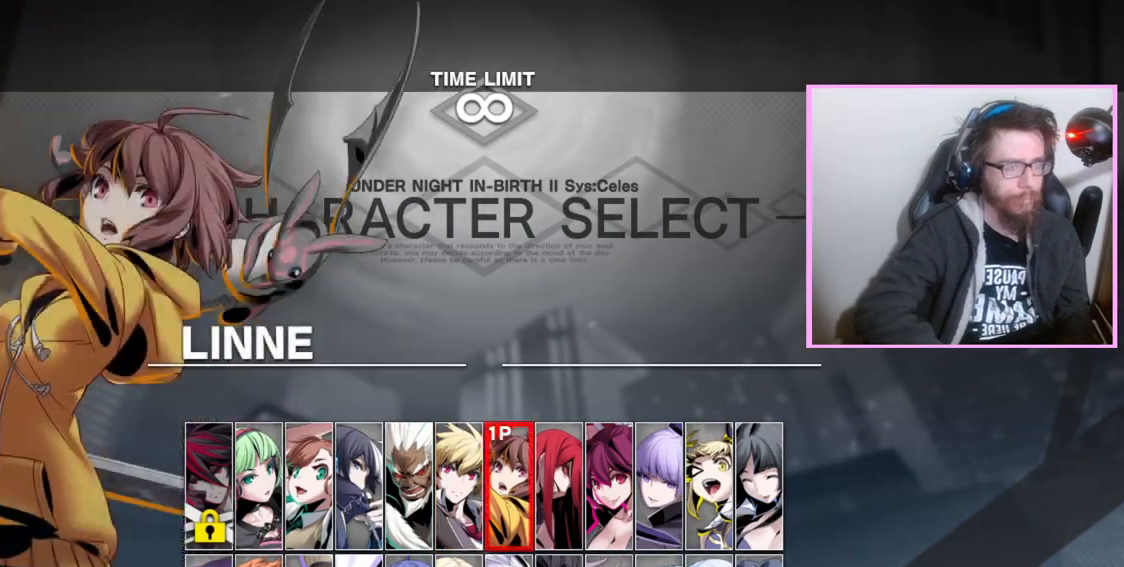
{"buttons": [], "events": [[33, "DPAD_RIGHT", "up"], [100, "DPAD_RIGHT", "down"], [200, "DPAD_RIGHT", "up"]]}
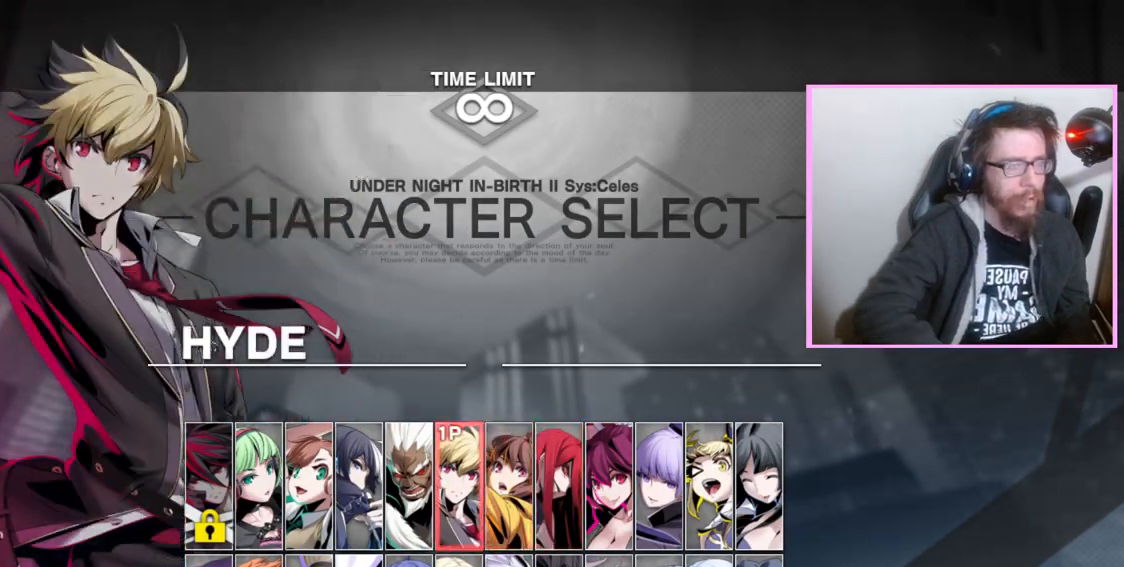
{"buttons": [], "events": []}
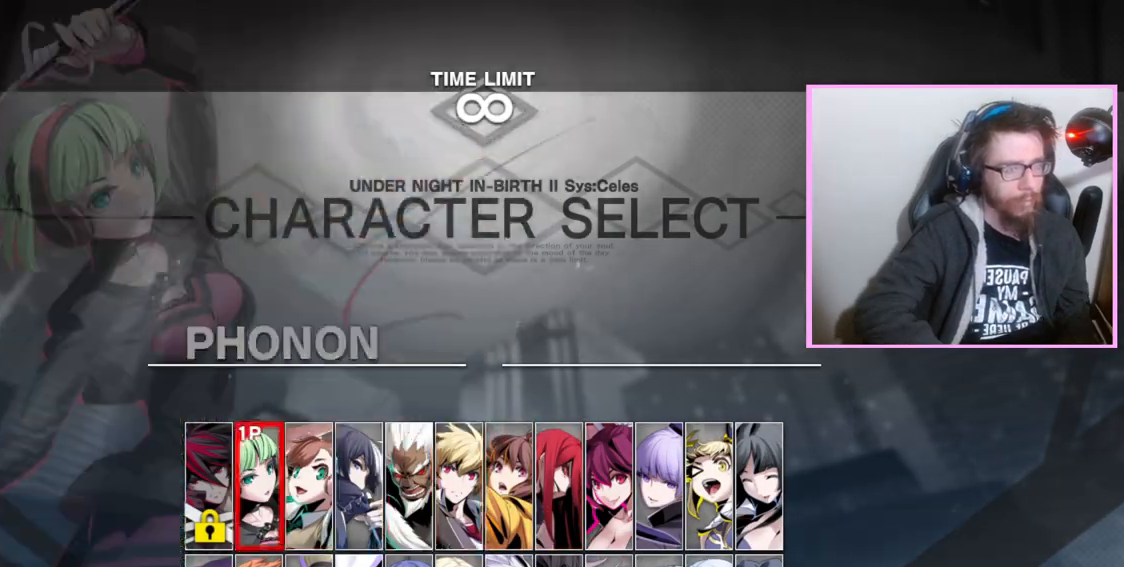
{"buttons": [], "events": []}
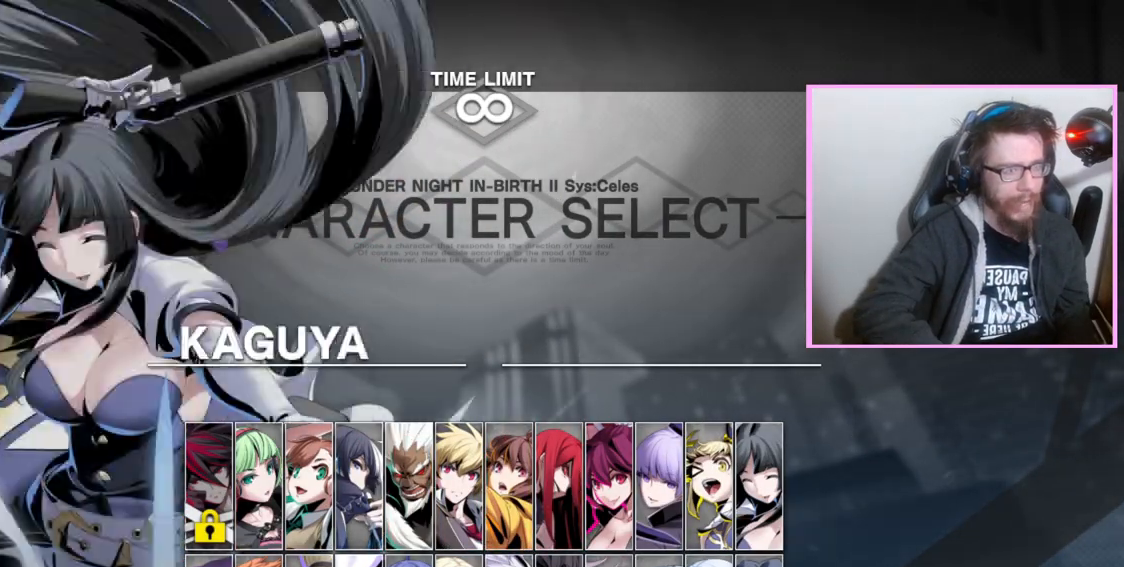
{"buttons": [], "events": []}
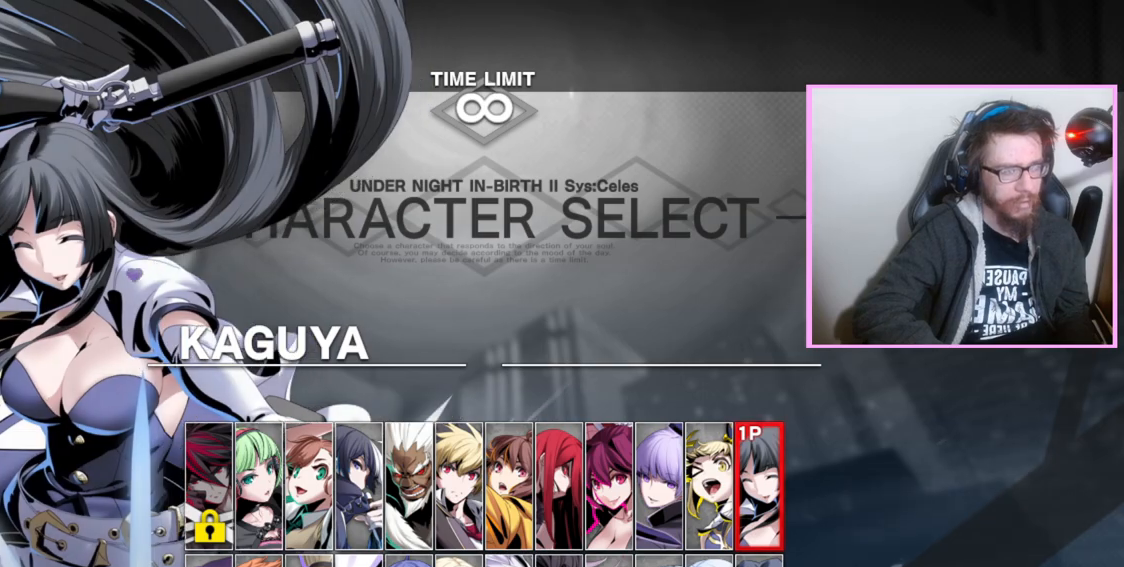
{"buttons": [], "events": [[100, "DPAD_RIGHT", "down"], [167, "DPAD_RIGHT", "up"]]}
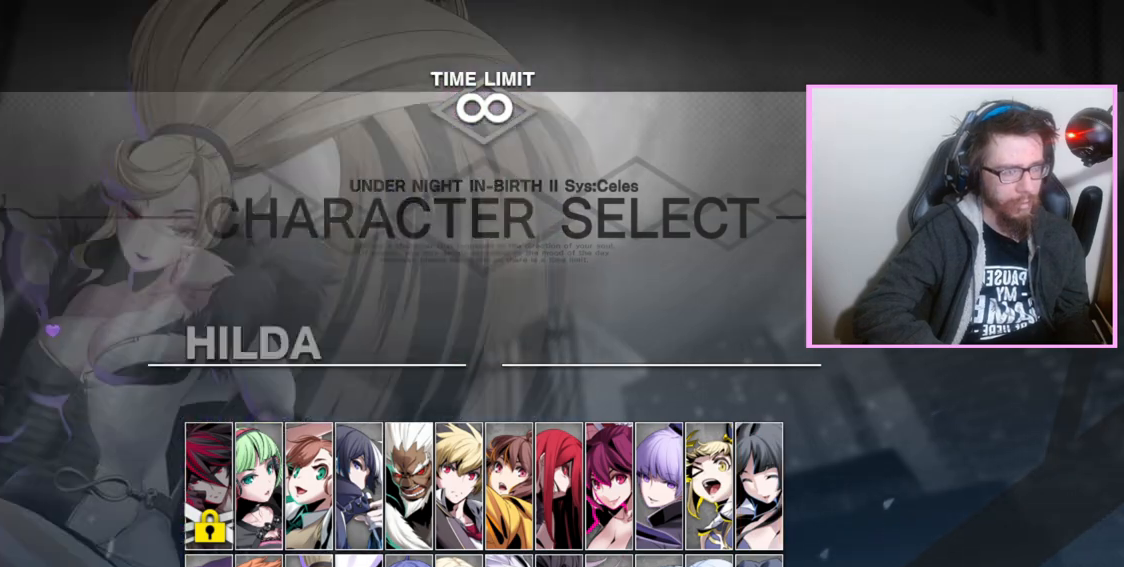
{"buttons": [], "events": [[367, "DPAD_RIGHT", "down"], [467, "DPAD_RIGHT", "up"]]}
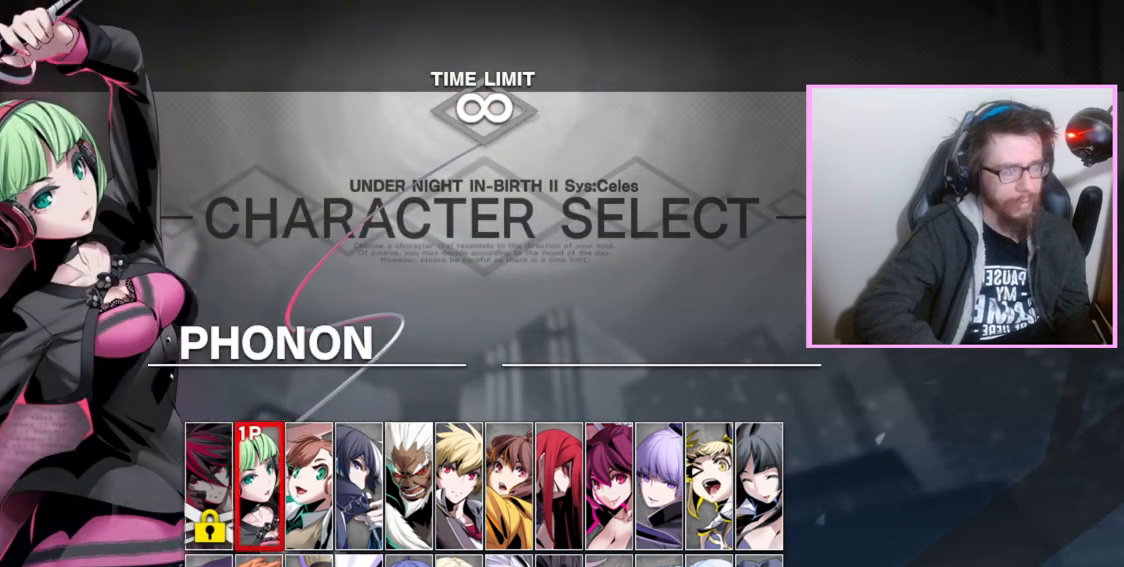
{"buttons": [], "events": [[250, "DPAD_RIGHT", "down"], [333, "DPAD_RIGHT", "up"]]}
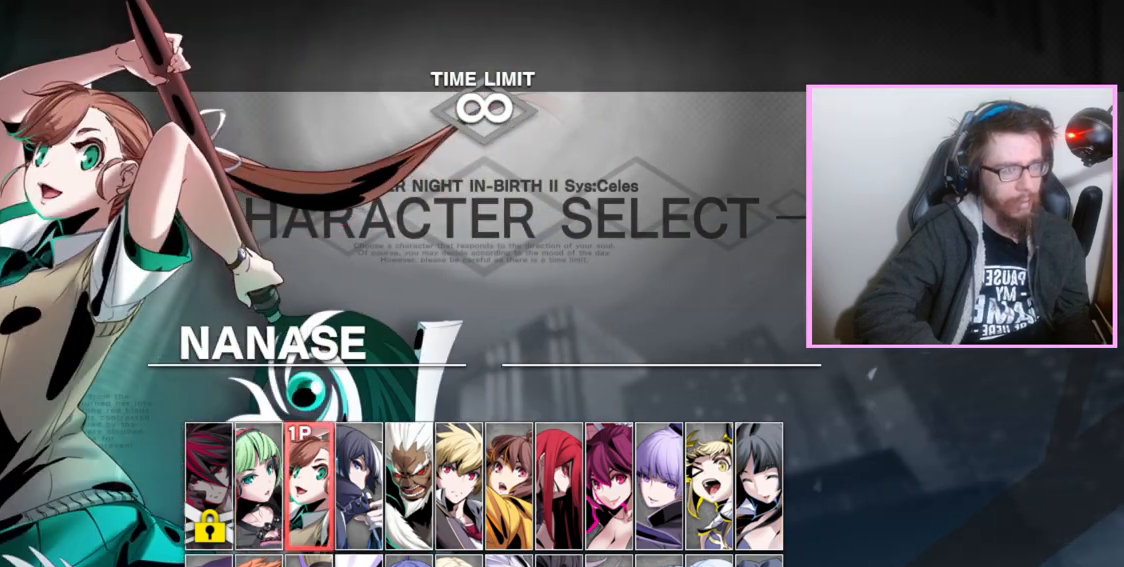
{"buttons": [], "events": []}
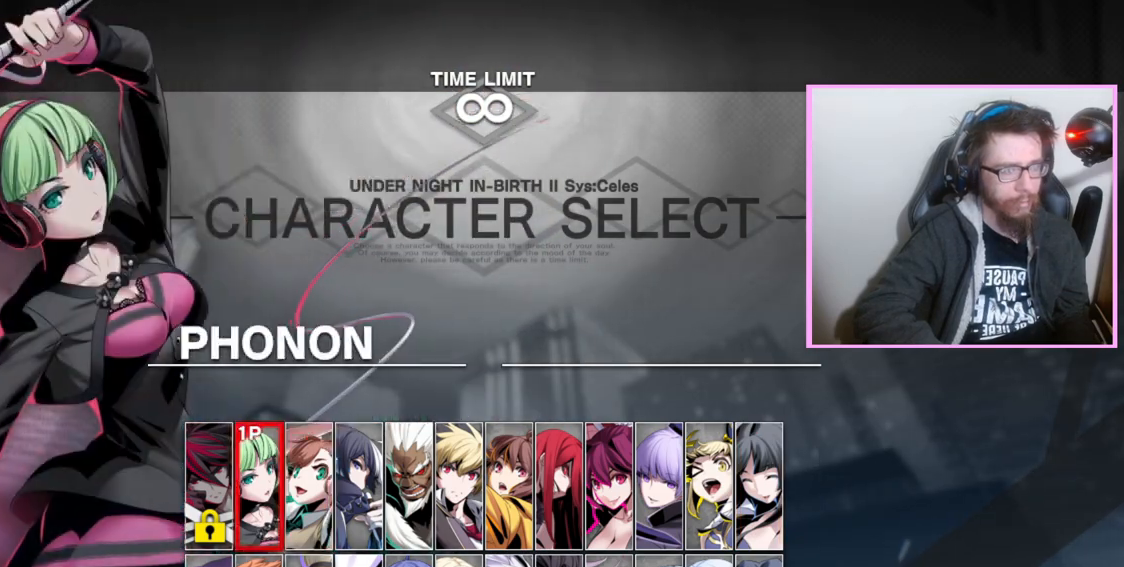
{"buttons": [], "events": []}
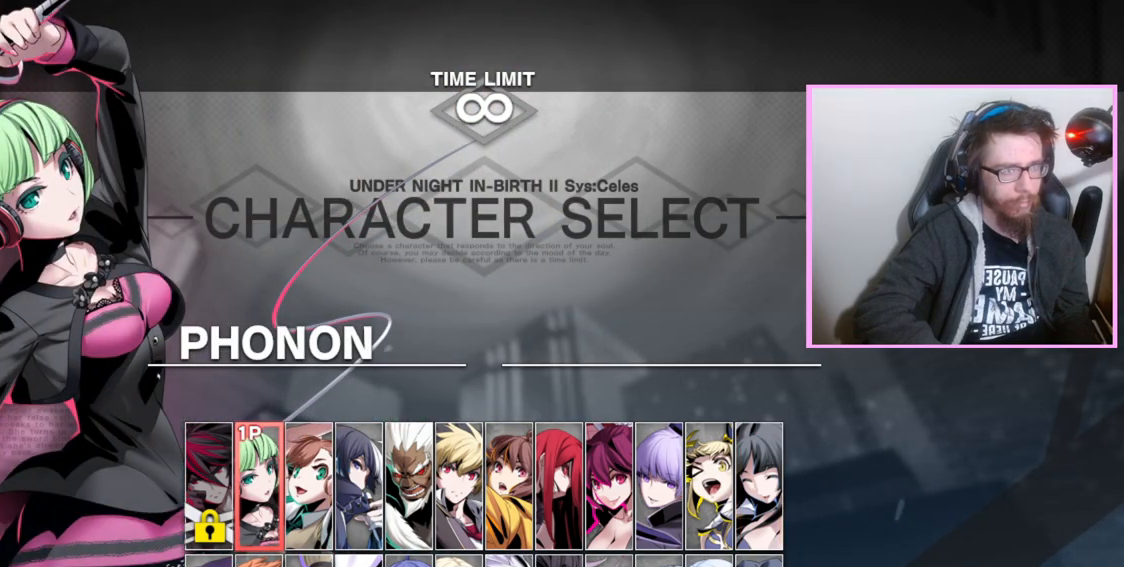
{"buttons": [], "events": []}
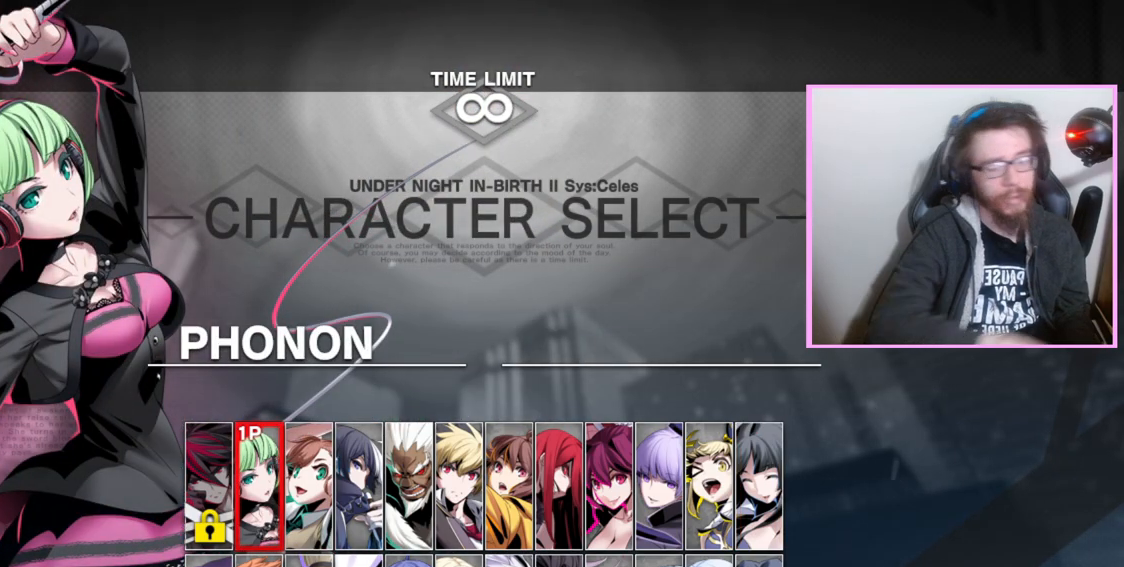
{"buttons": [], "events": []}
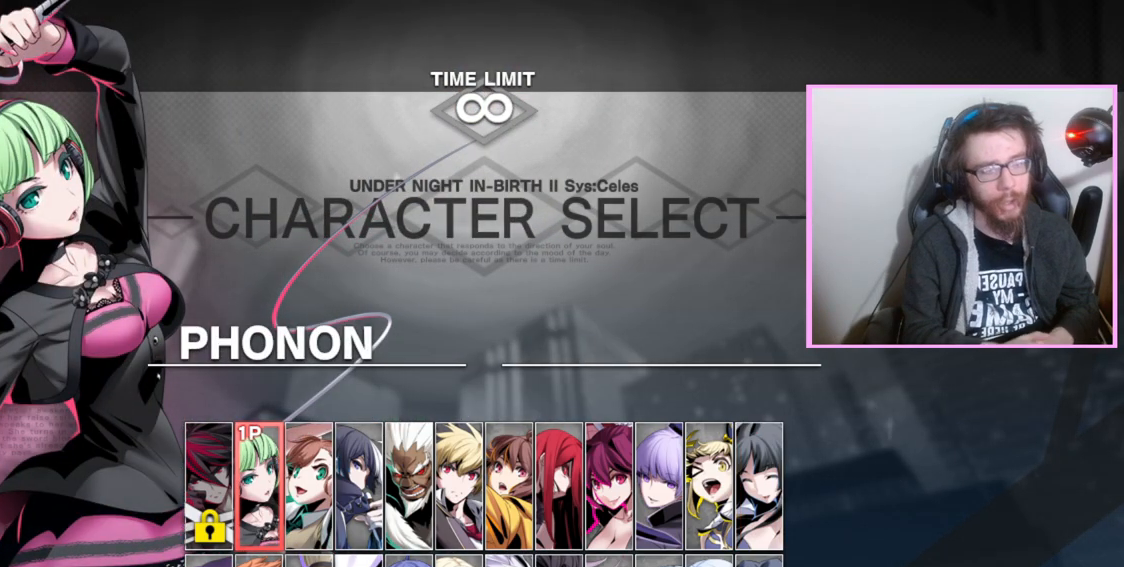
{"buttons": [], "events": []}
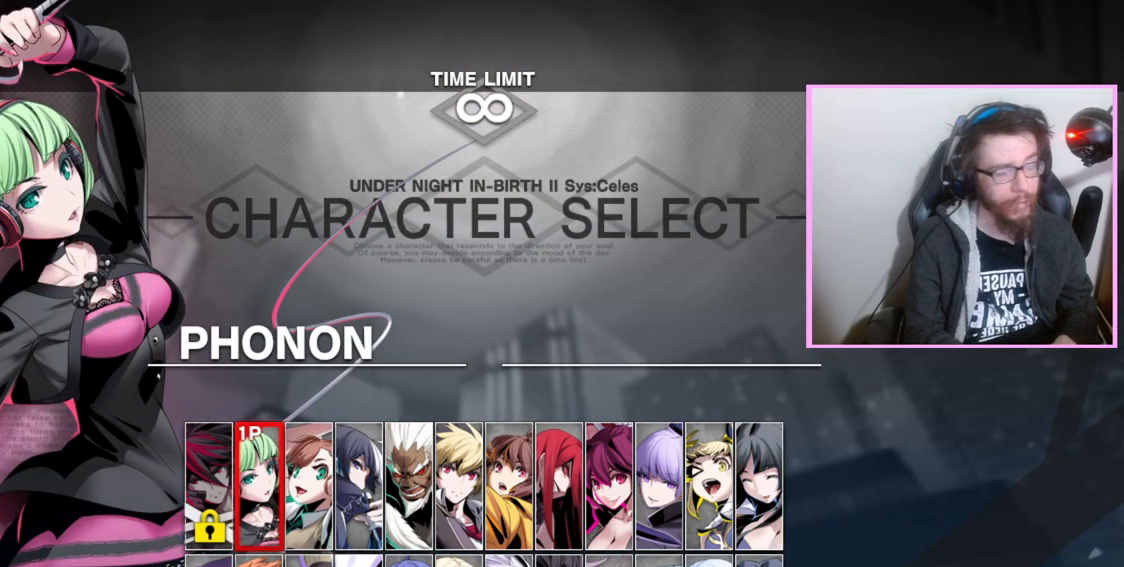
{"buttons": [], "events": []}
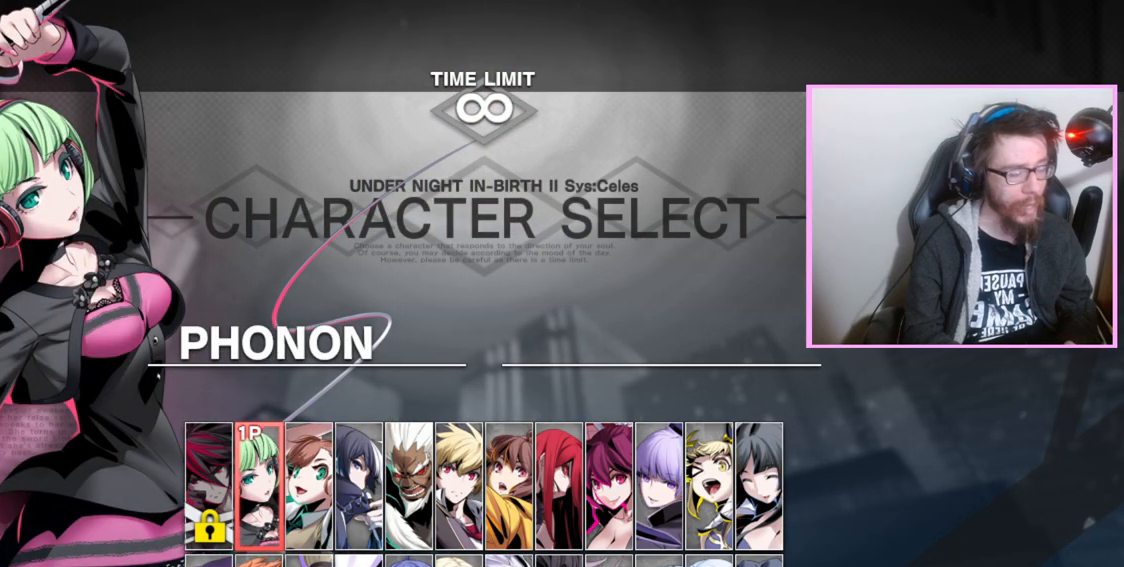
{"buttons": [], "events": []}
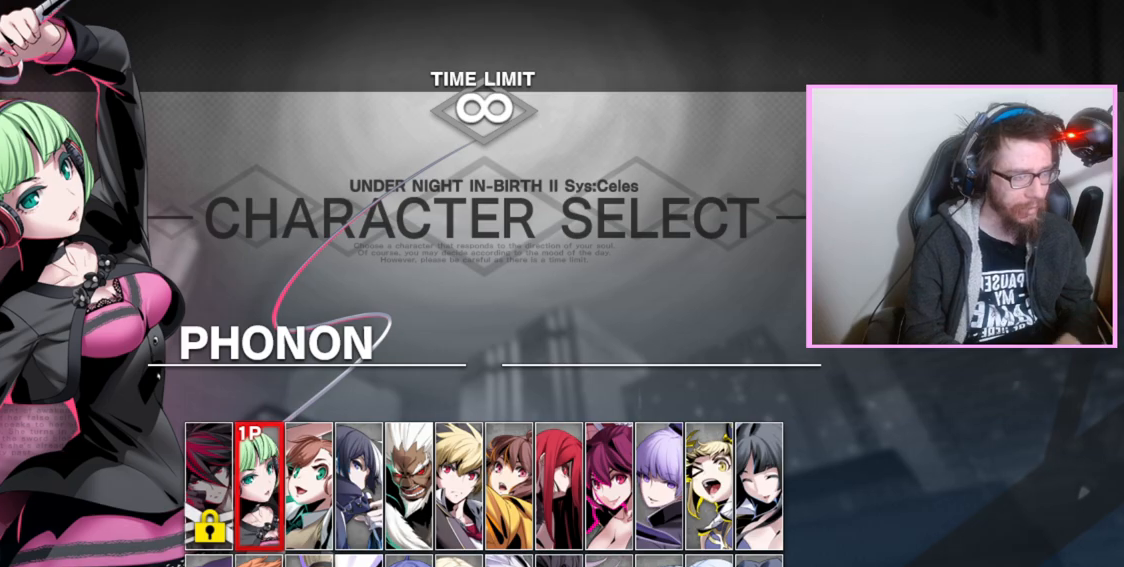
{"buttons": [], "events": []}
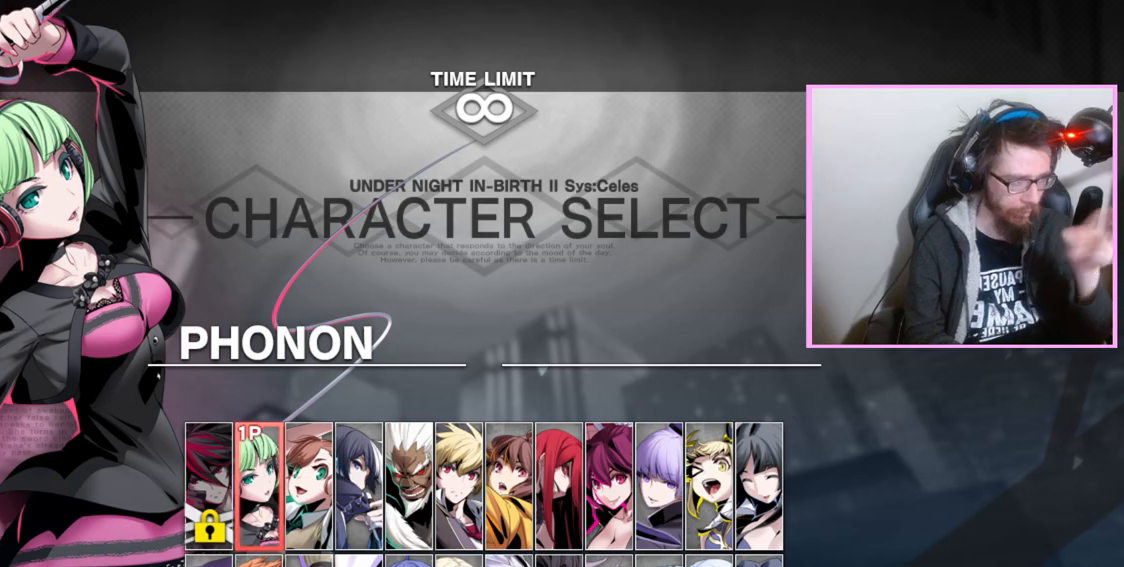
{"buttons": [], "events": []}
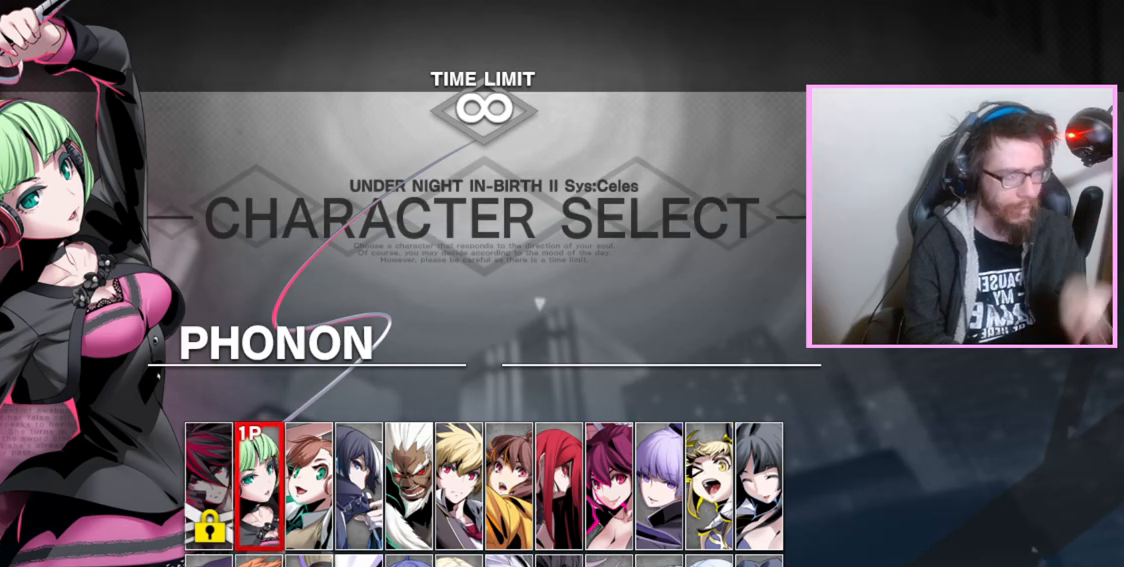
{"buttons": [], "events": [[333, "DPAD_RIGHT", "down"], [467, "DPAD_RIGHT", "up"]]}
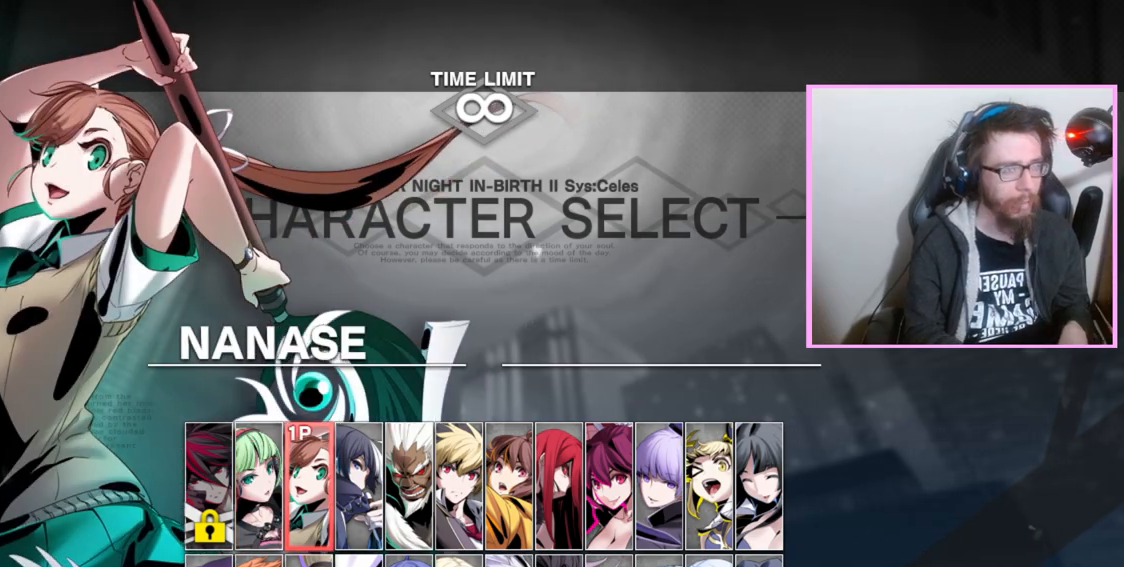
{"buttons": [], "events": []}
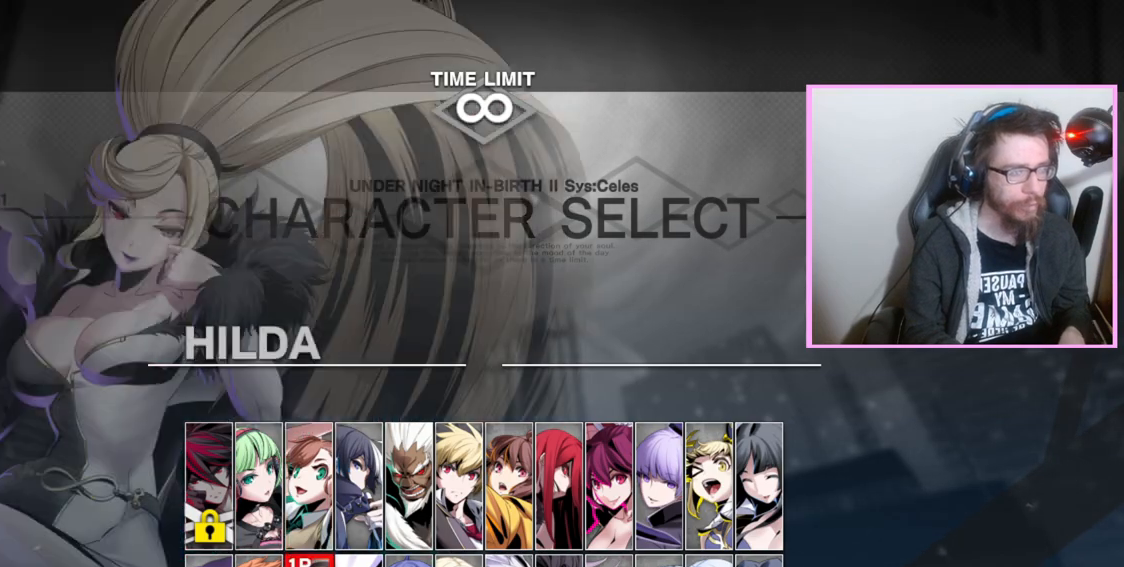
{"buttons": [], "events": []}
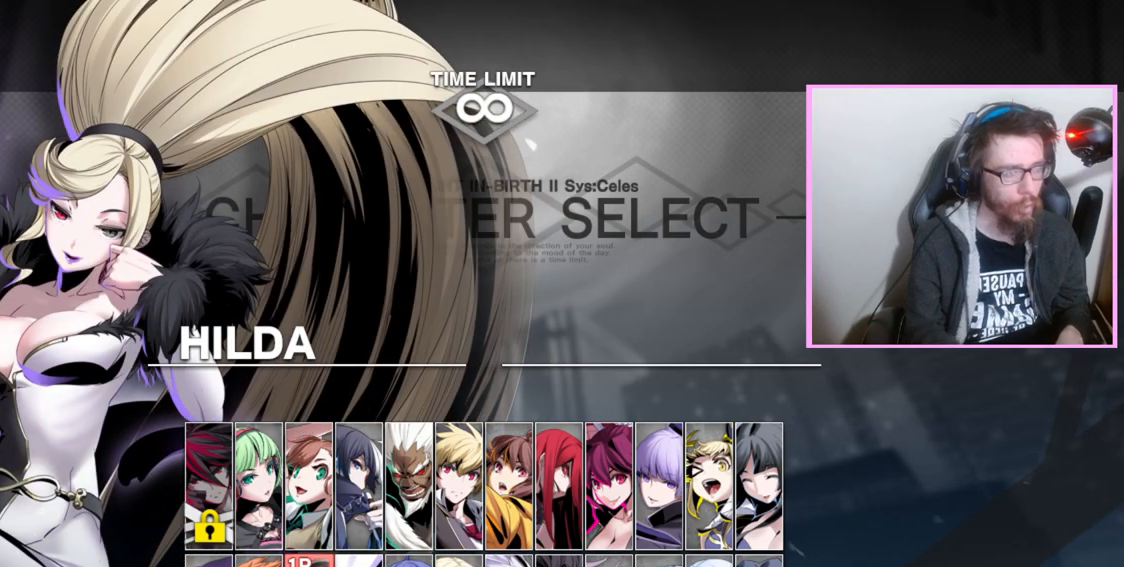
{"buttons": [], "events": []}
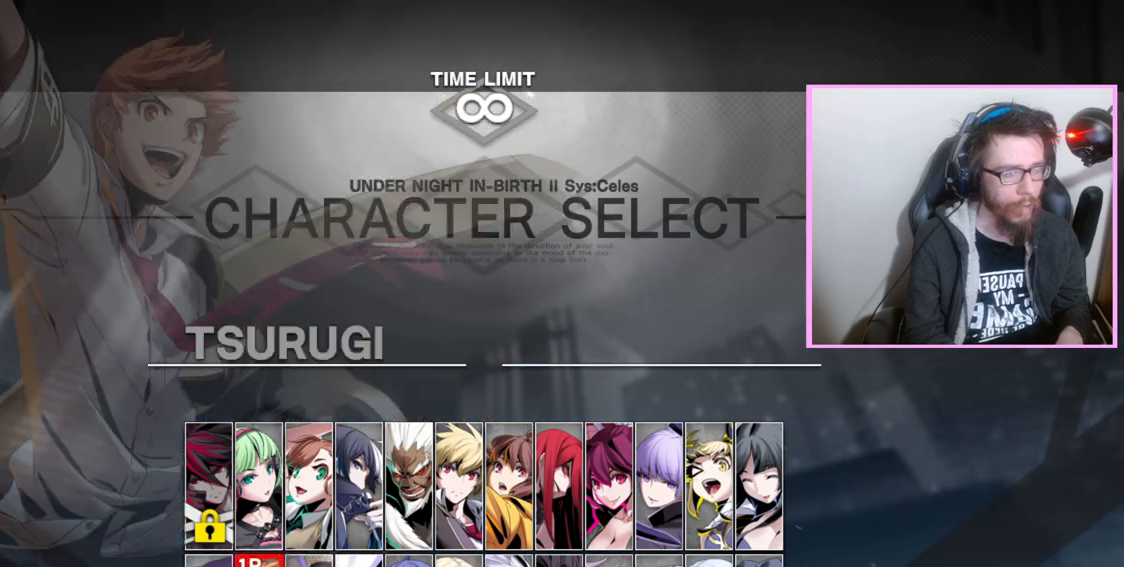
{"buttons": [], "events": []}
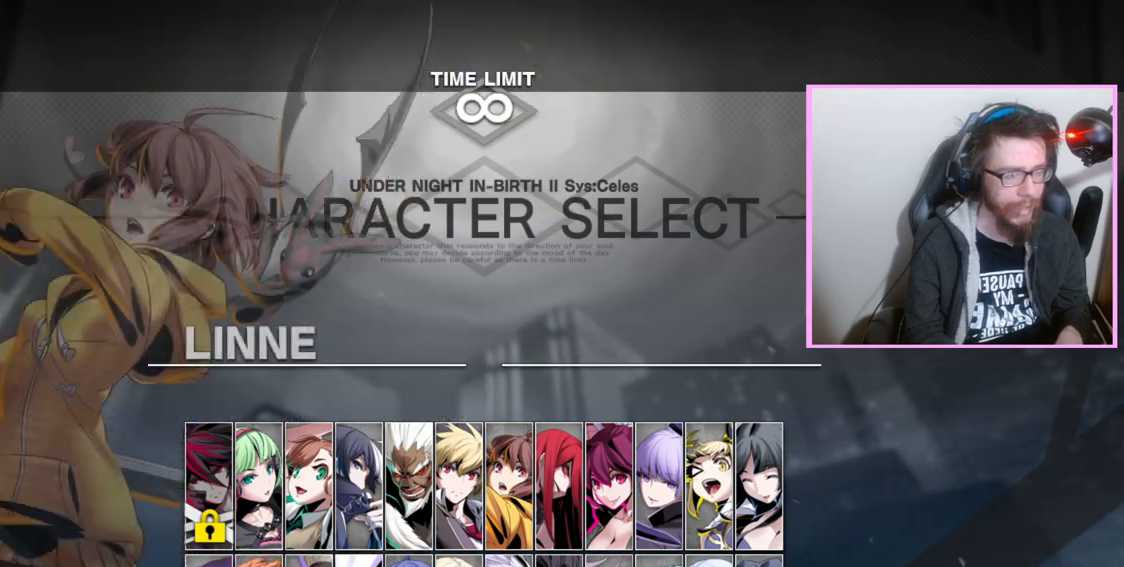
{"buttons": [], "events": []}
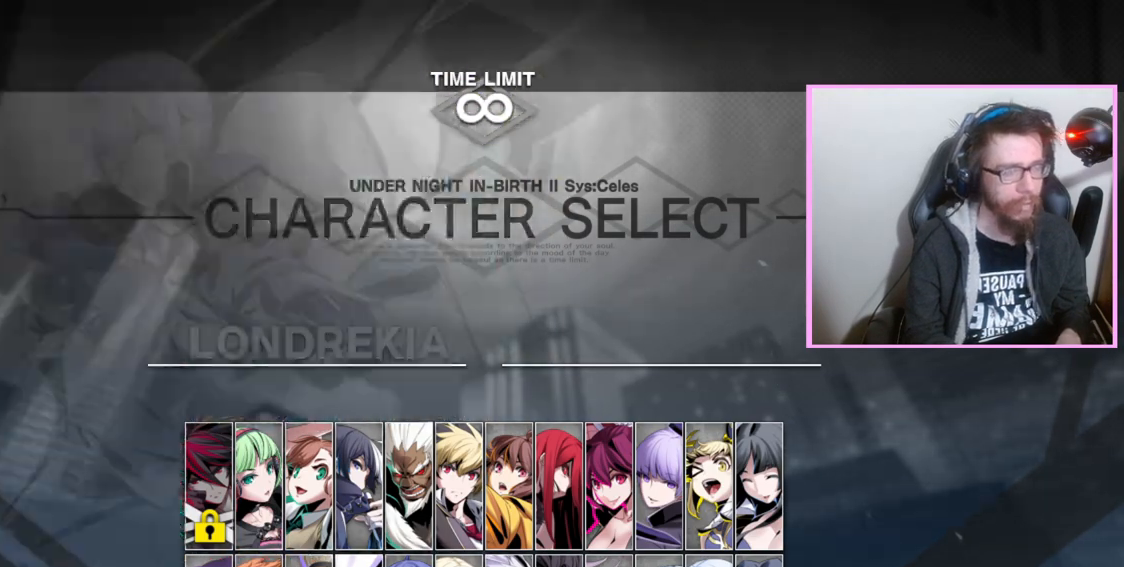
{"buttons": [], "events": []}